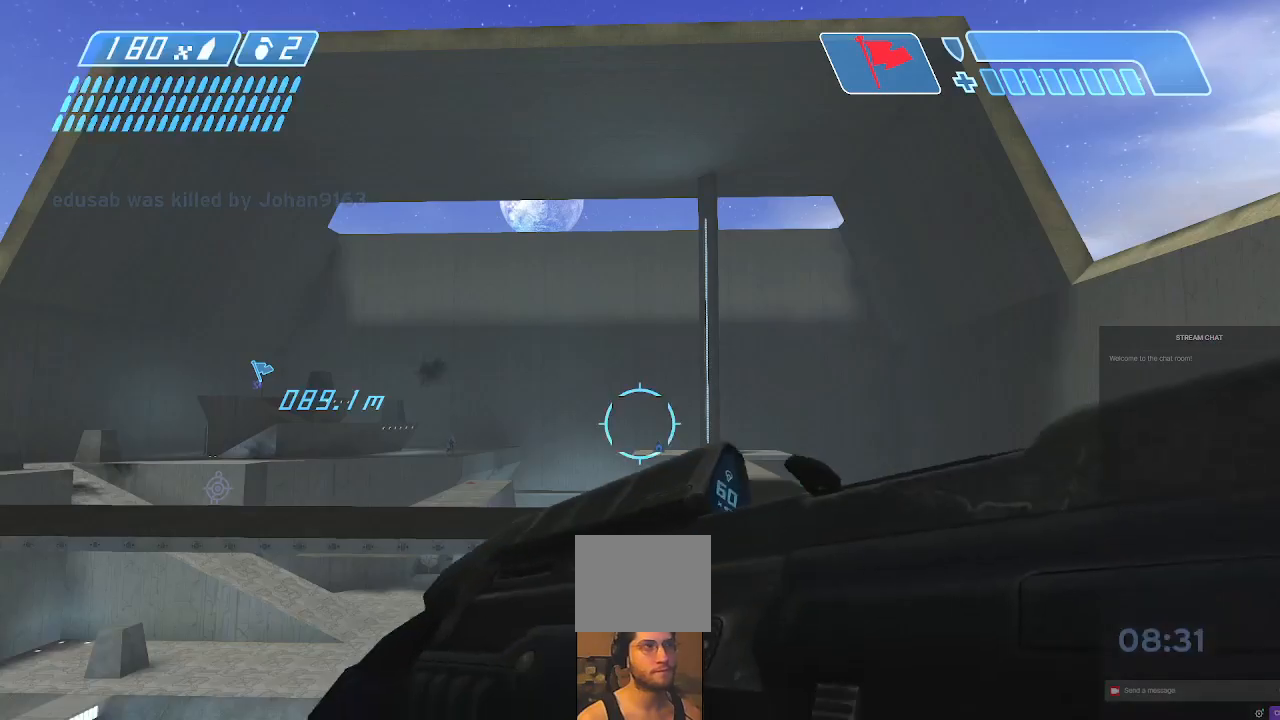
Gameplay with a controller (Xbox layout); each line is a JSON object with the inputs held at the frame after it. "events" lists button and stick changes between this image and that frame as [ms after this image, input, new state], when the widget could be followed in between. Not read: L3 R3.
{"buttons": [], "left_stick": "up-right", "right_stick": "right", "events": [[233, "right_stick", "left"], [367, "left_stick", "down"], [400, "right_stick", "right"], [467, "left_stick", "up-right"]]}
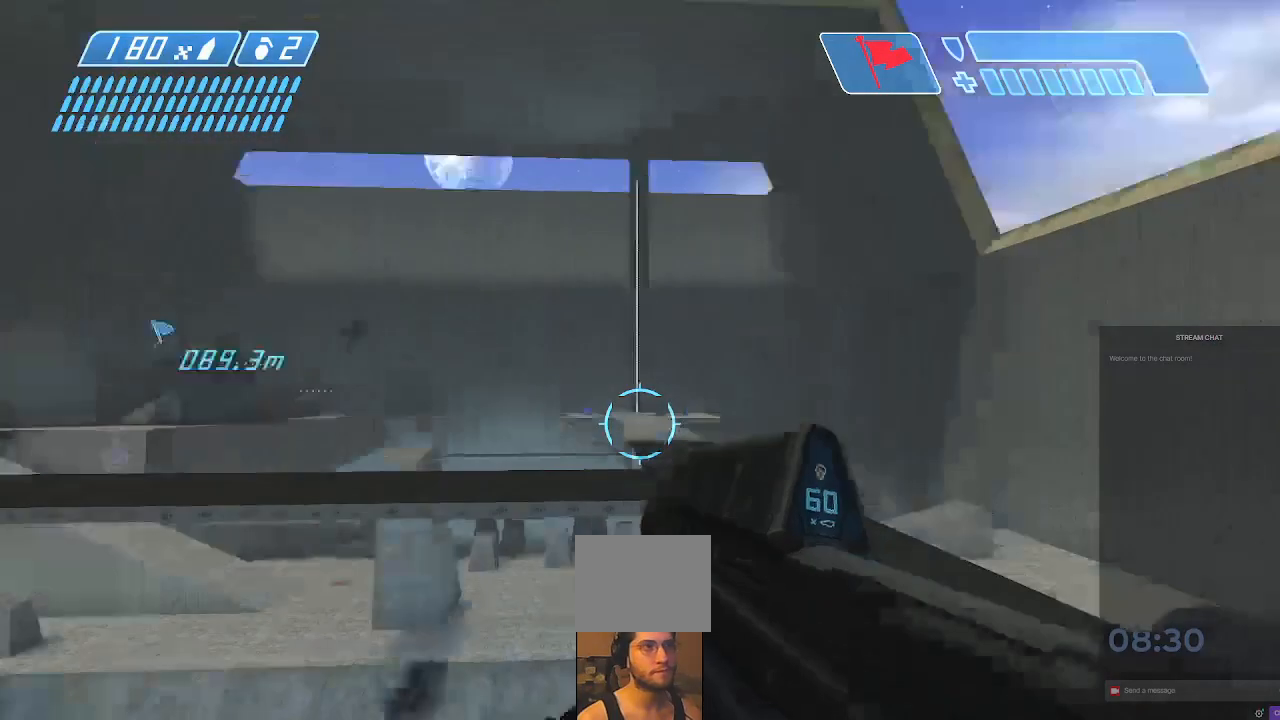
{"buttons": [], "left_stick": "up", "right_stick": "right", "events": [[233, "Y", "down"], [267, "left_stick", "center"], [300, "right_stick", "down"], [367, "Y", "up"], [367, "left_stick", "down-left"], [467, "left_stick", "up"], [467, "right_stick", "right"]]}
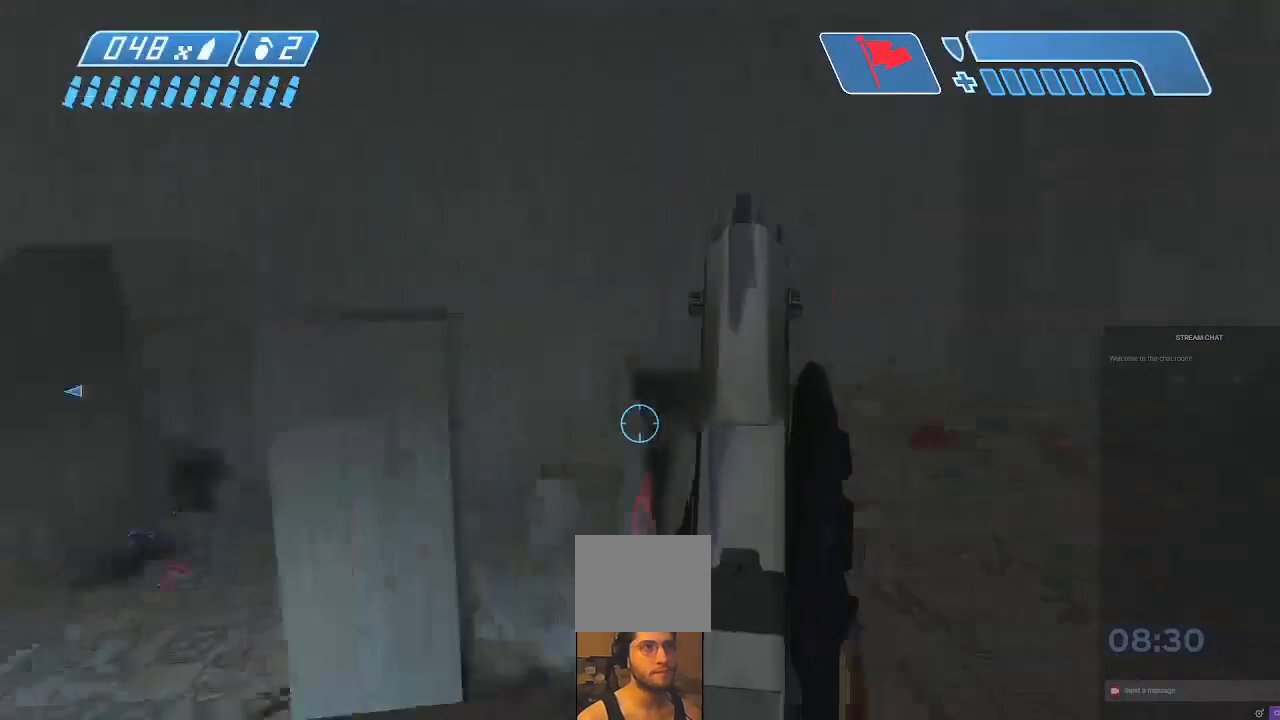
{"buttons": [], "left_stick": "up", "right_stick": "left", "events": [[267, "right_stick", "center"], [433, "right_stick", "left"]]}
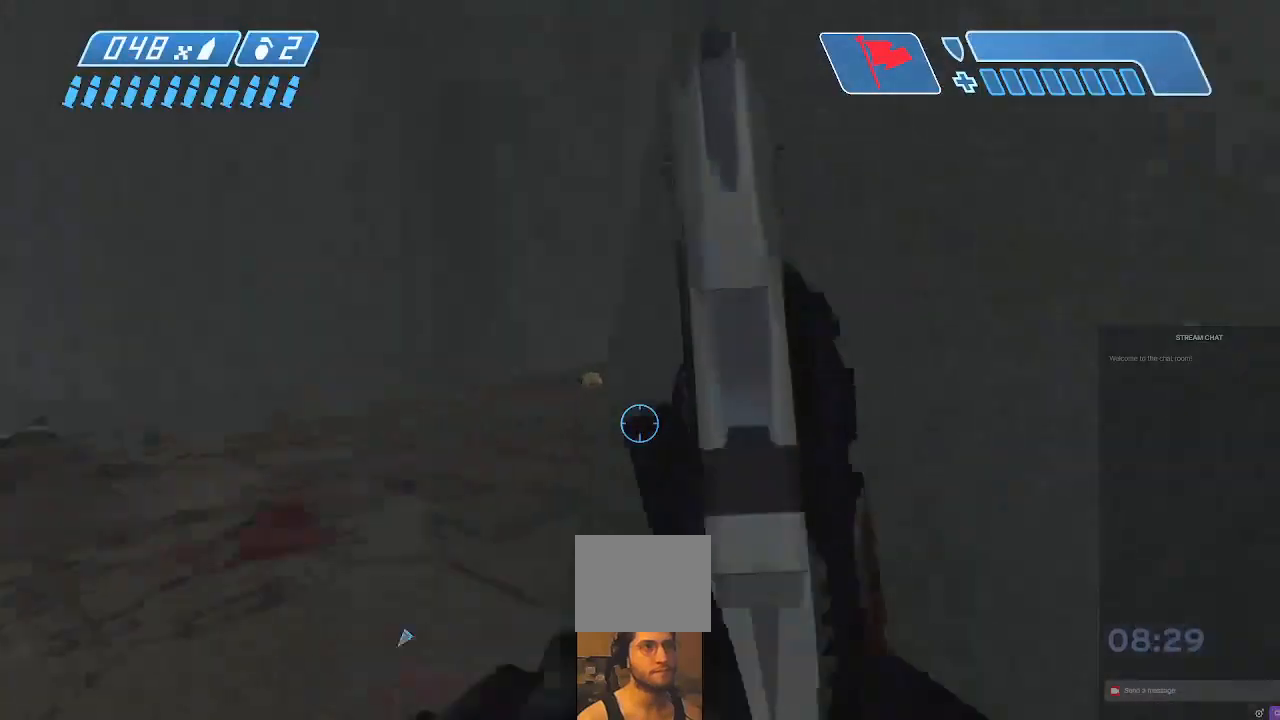
{"buttons": [], "left_stick": "up", "right_stick": "center", "events": [[167, "right_stick", "down"], [267, "right_stick", "right"], [500, "right_stick", "center"]]}
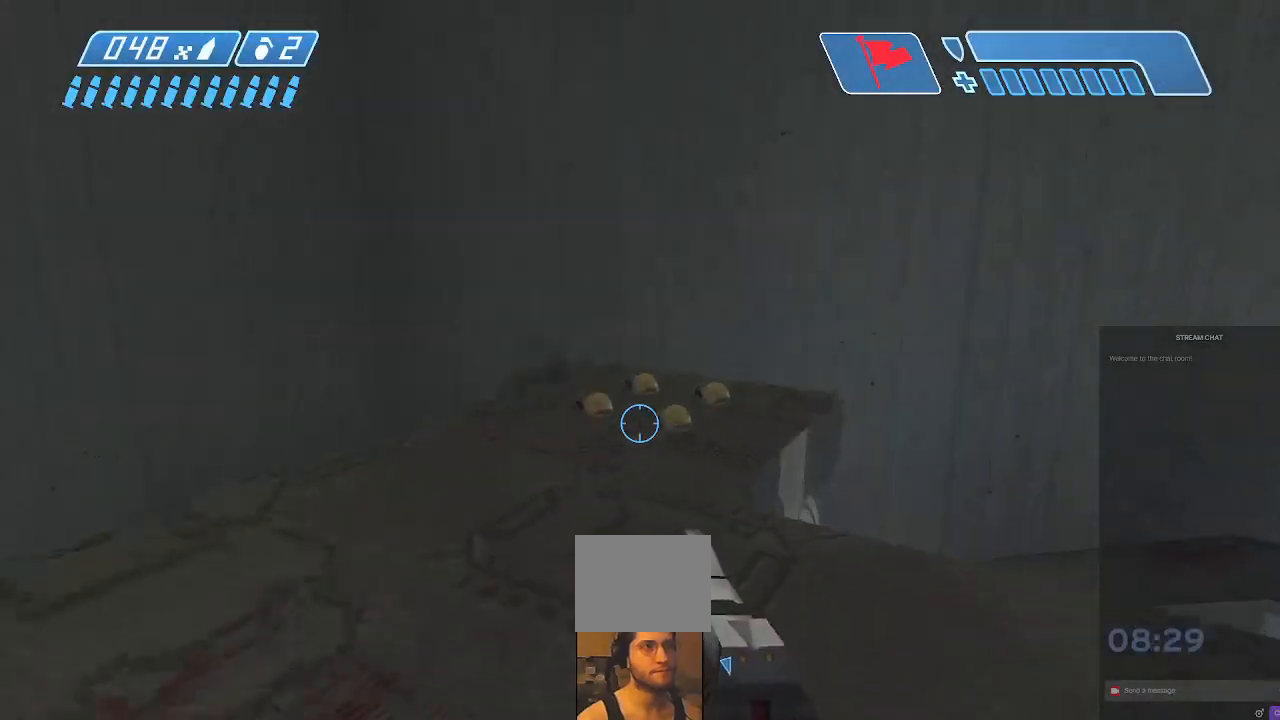
{"buttons": [], "left_stick": "up", "right_stick": "down-right", "events": [[467, "right_stick", "down-right"]]}
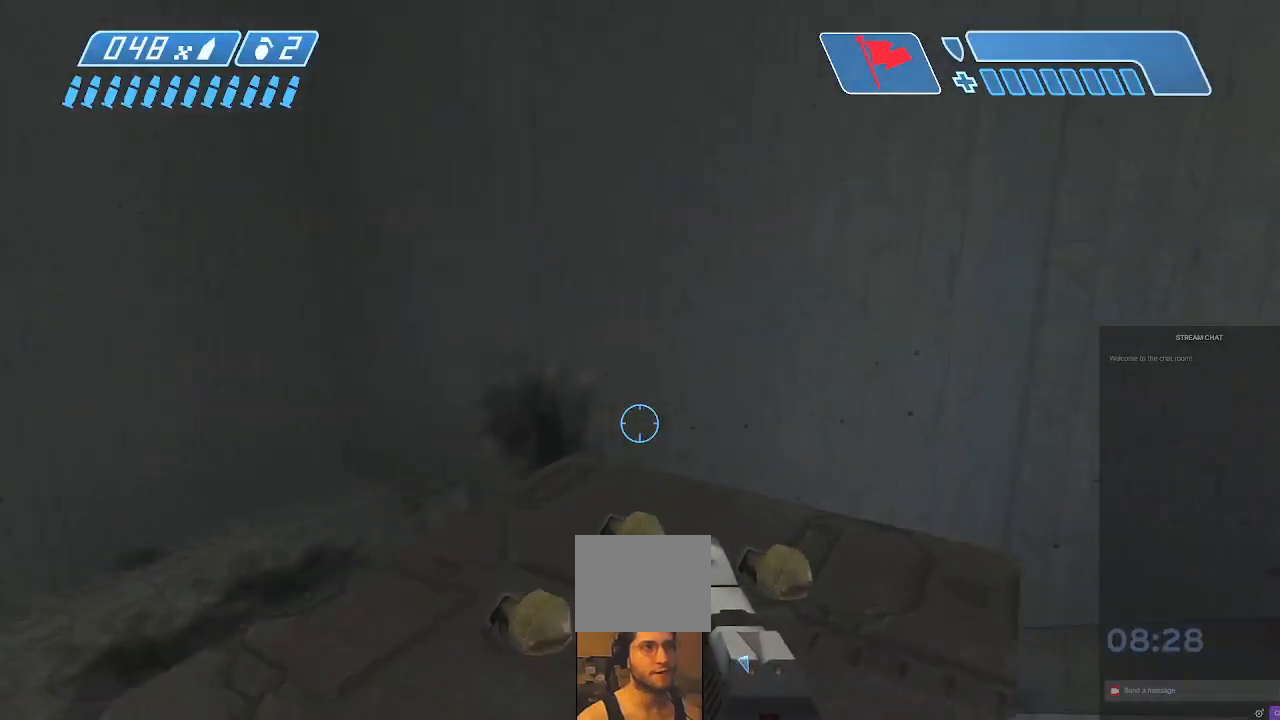
{"buttons": [], "left_stick": "up-left", "right_stick": "left", "events": [[133, "right_stick", "down"], [300, "right_stick", "left"], [367, "left_stick", "up-left"]]}
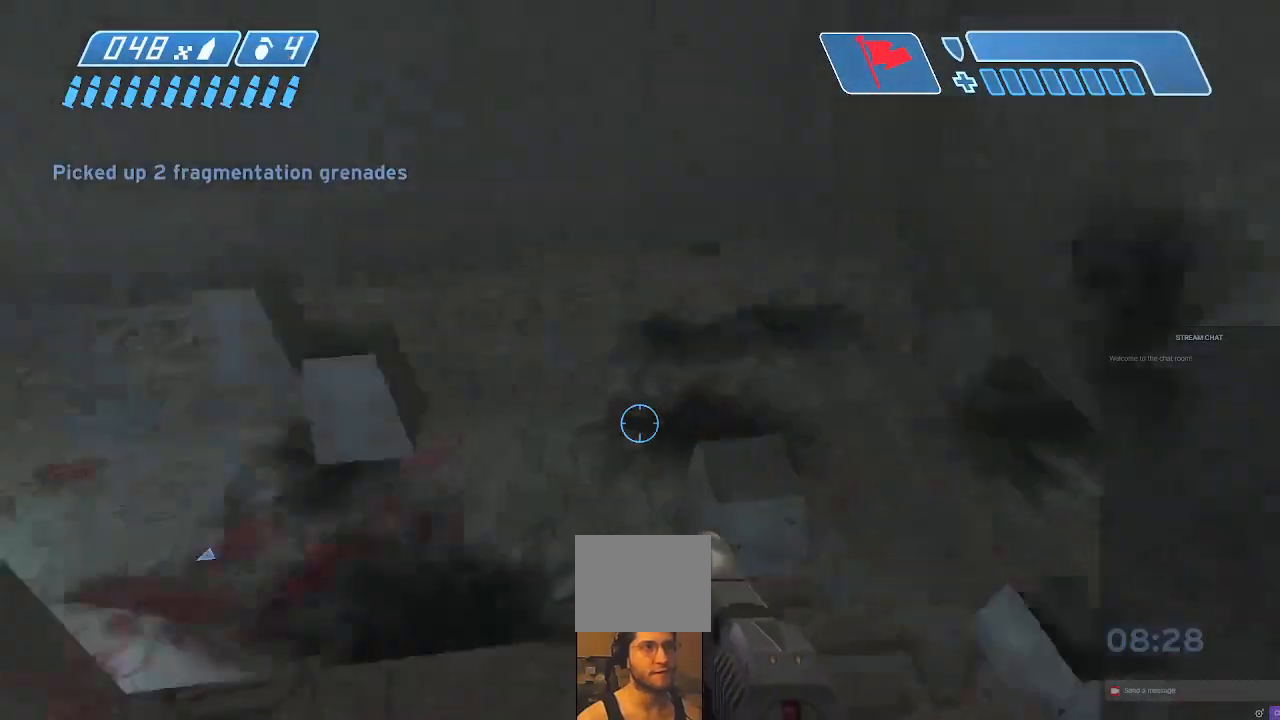
{"buttons": [], "left_stick": "up-left", "right_stick": "center", "events": [[300, "right_stick", "center"]]}
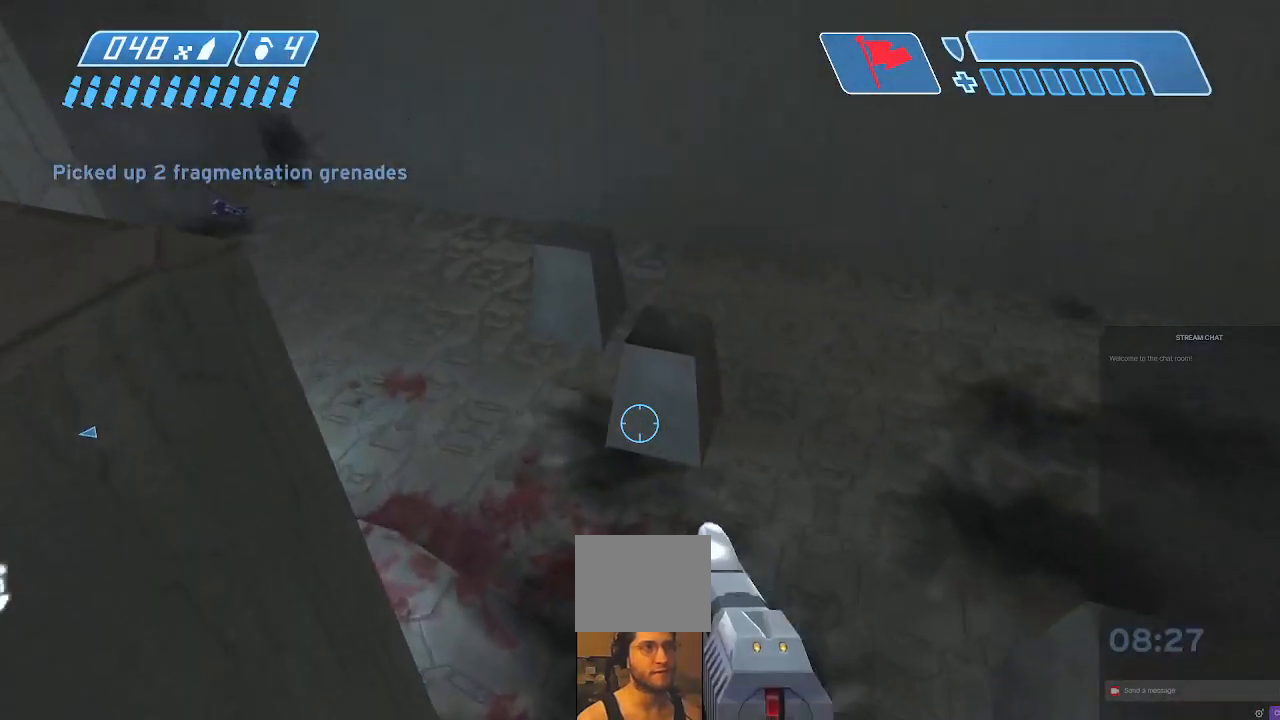
{"buttons": [], "left_stick": "up-left", "right_stick": "left", "events": [[67, "right_stick", "left"], [167, "left_stick", "up"], [267, "right_stick", "center"], [467, "left_stick", "up-left"], [467, "right_stick", "left"]]}
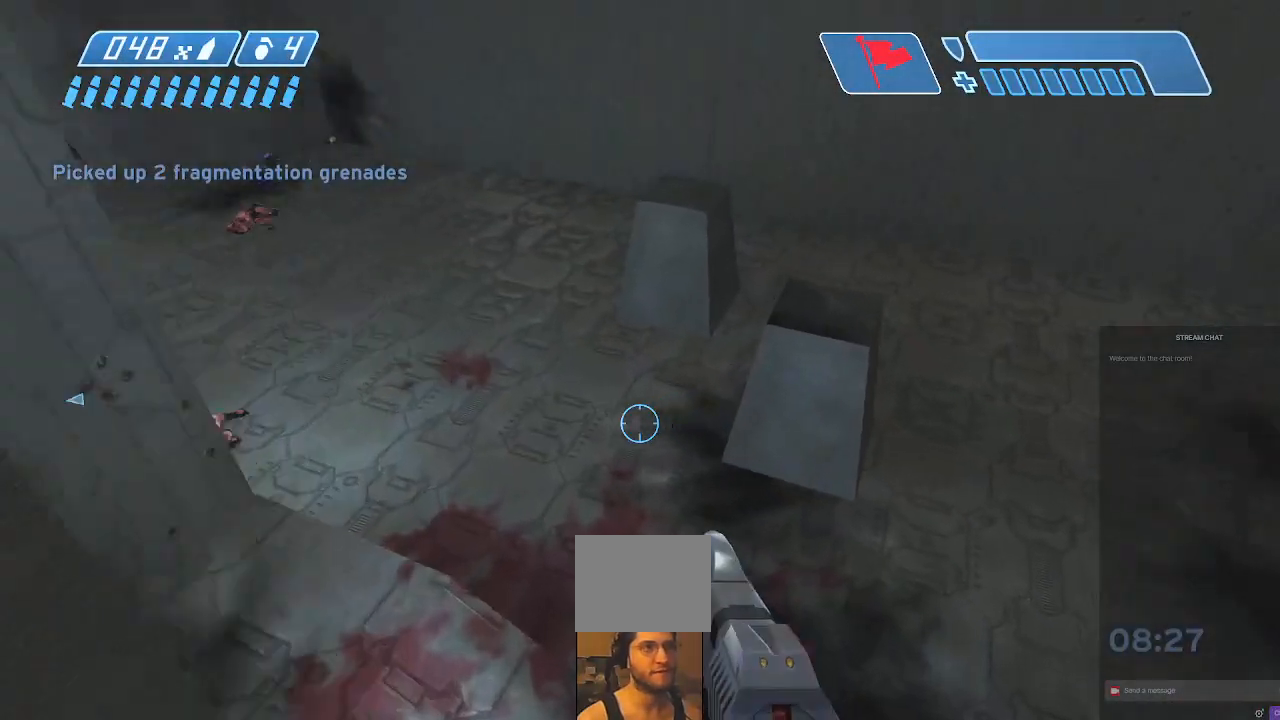
{"buttons": [], "left_stick": "up", "right_stick": "left", "events": [[233, "left_stick", "center"], [333, "left_stick", "up"]]}
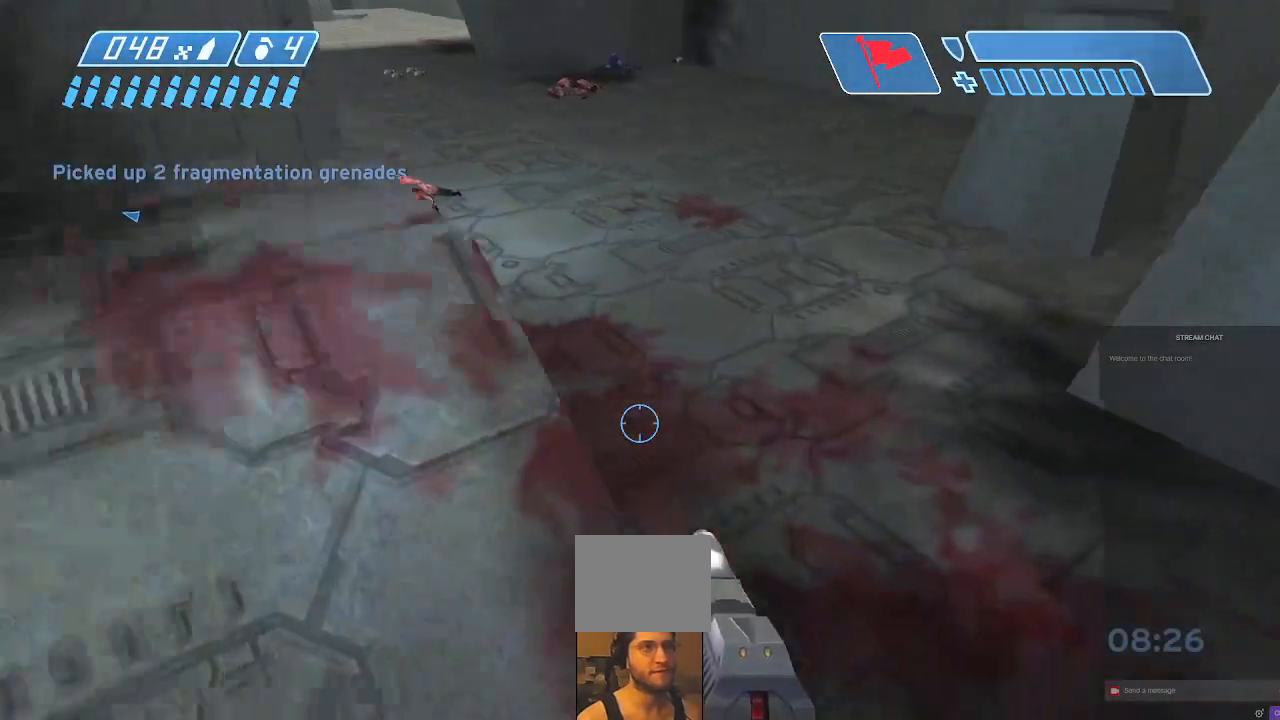
{"buttons": [], "left_stick": "center", "right_stick": "up-left", "events": [[33, "right_stick", "up-left"], [500, "left_stick", "center"]]}
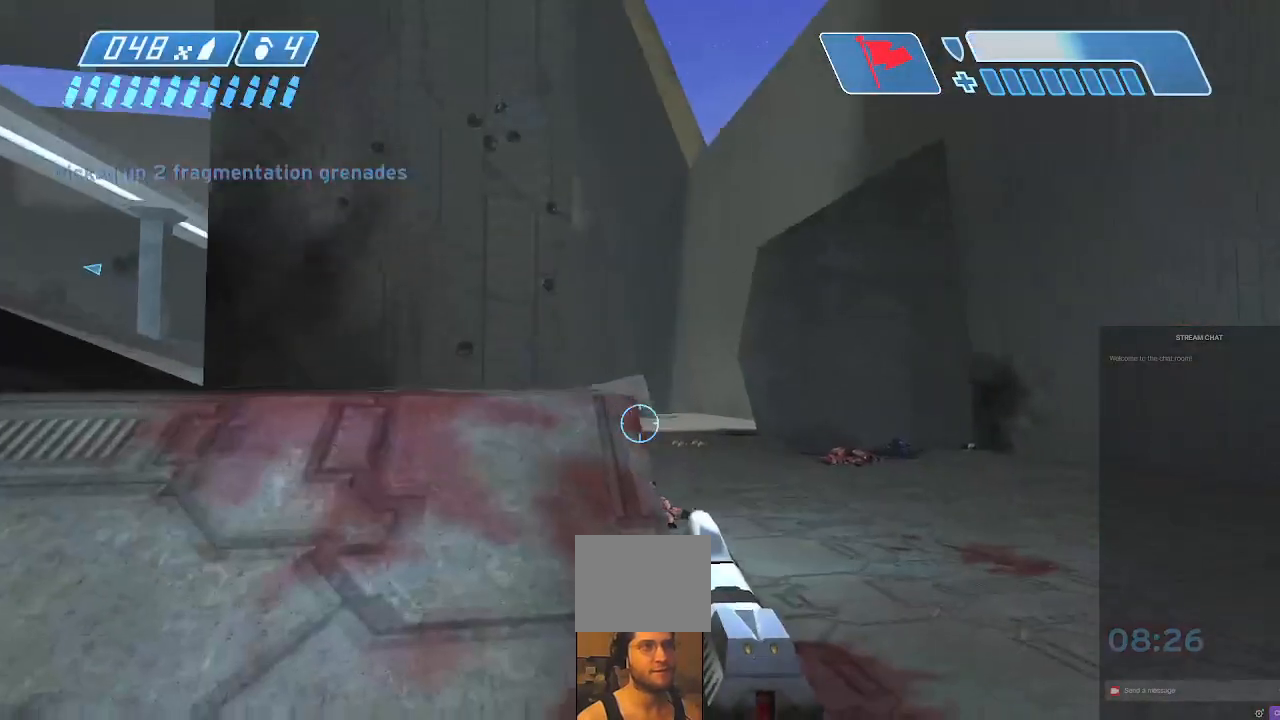
{"buttons": [], "left_stick": "center", "right_stick": "center", "events": [[33, "right_stick", "left"], [200, "right_stick", "center"]]}
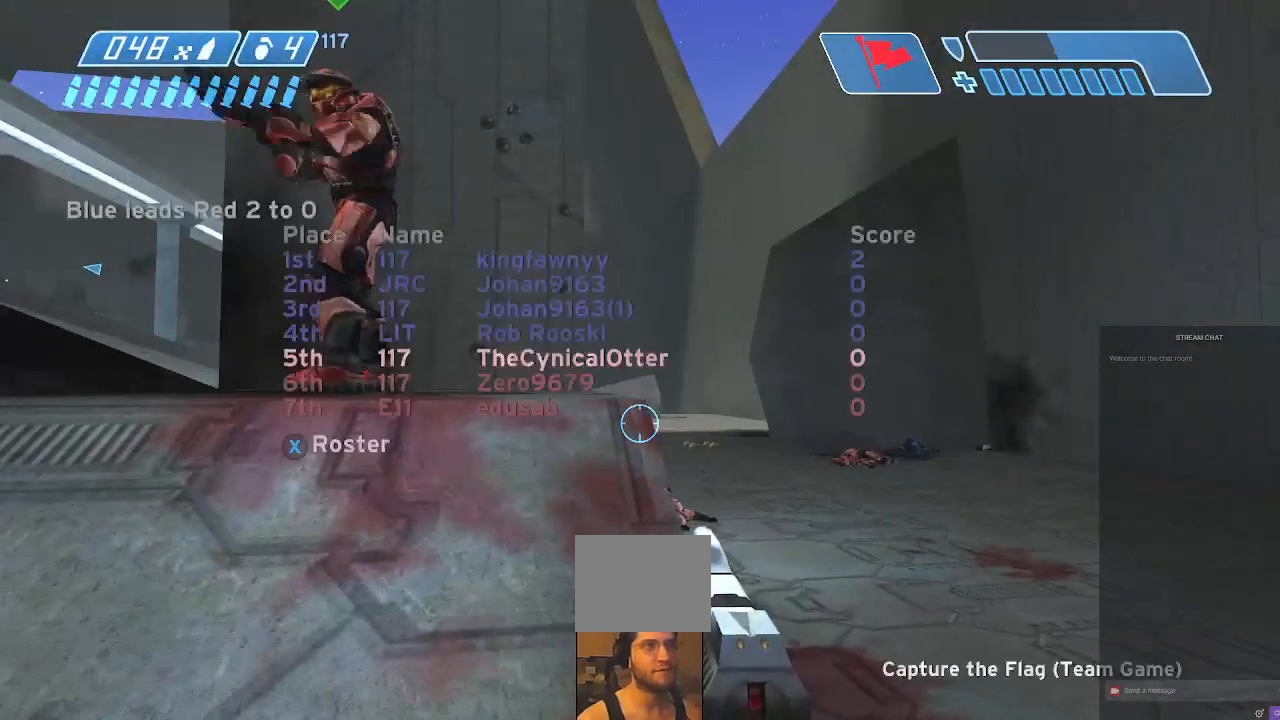
{"buttons": [], "left_stick": "center", "right_stick": "center", "events": []}
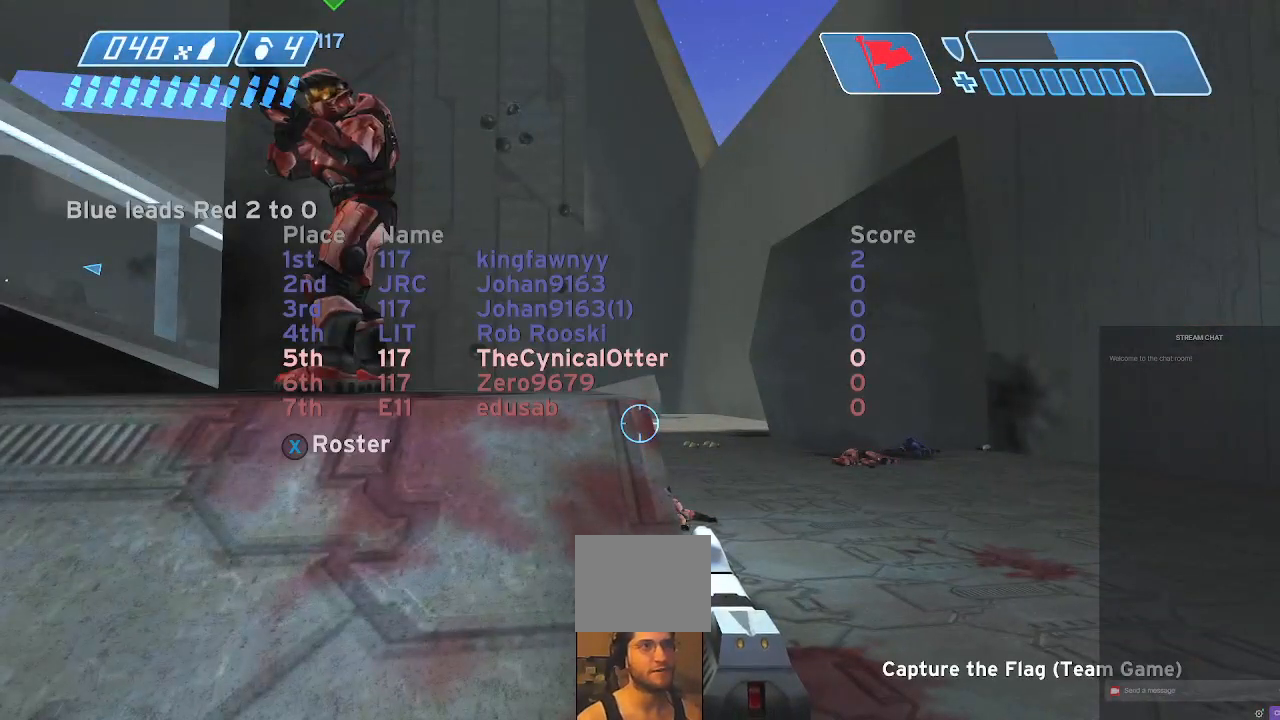
{"buttons": [], "left_stick": "center", "right_stick": "left", "events": [[367, "right_stick", "left"]]}
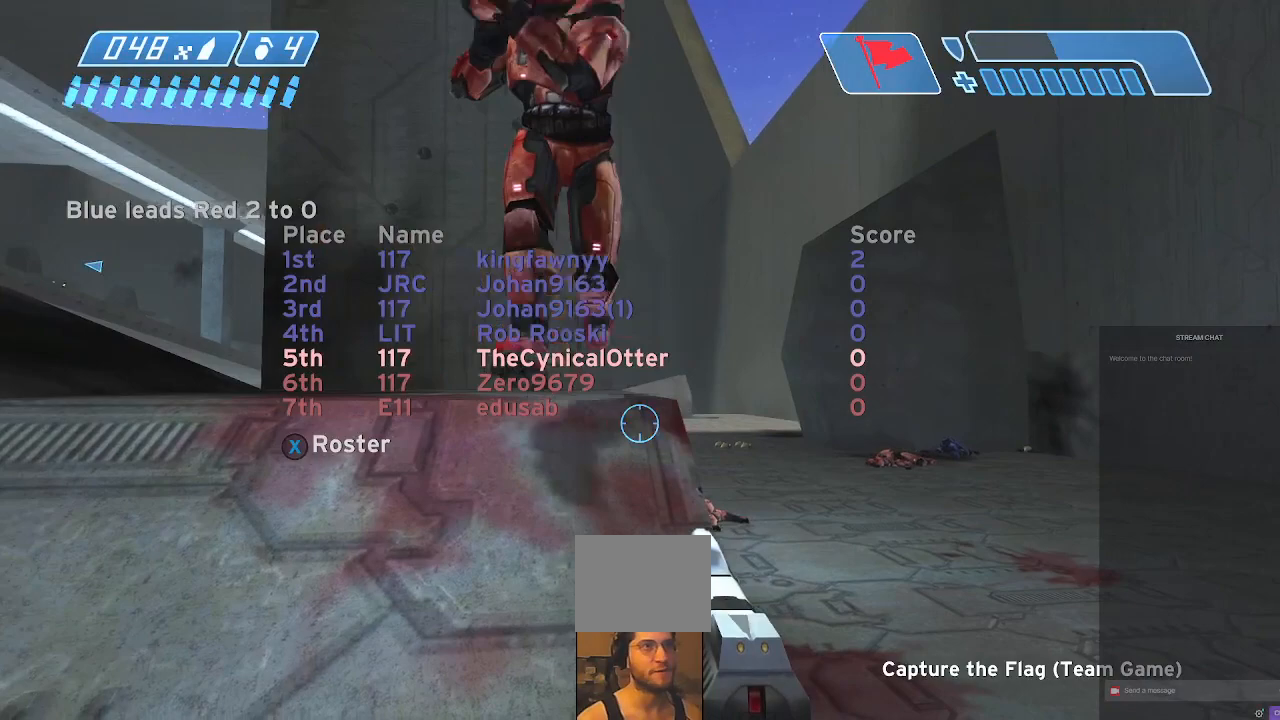
{"buttons": [], "left_stick": "center", "right_stick": "left", "events": []}
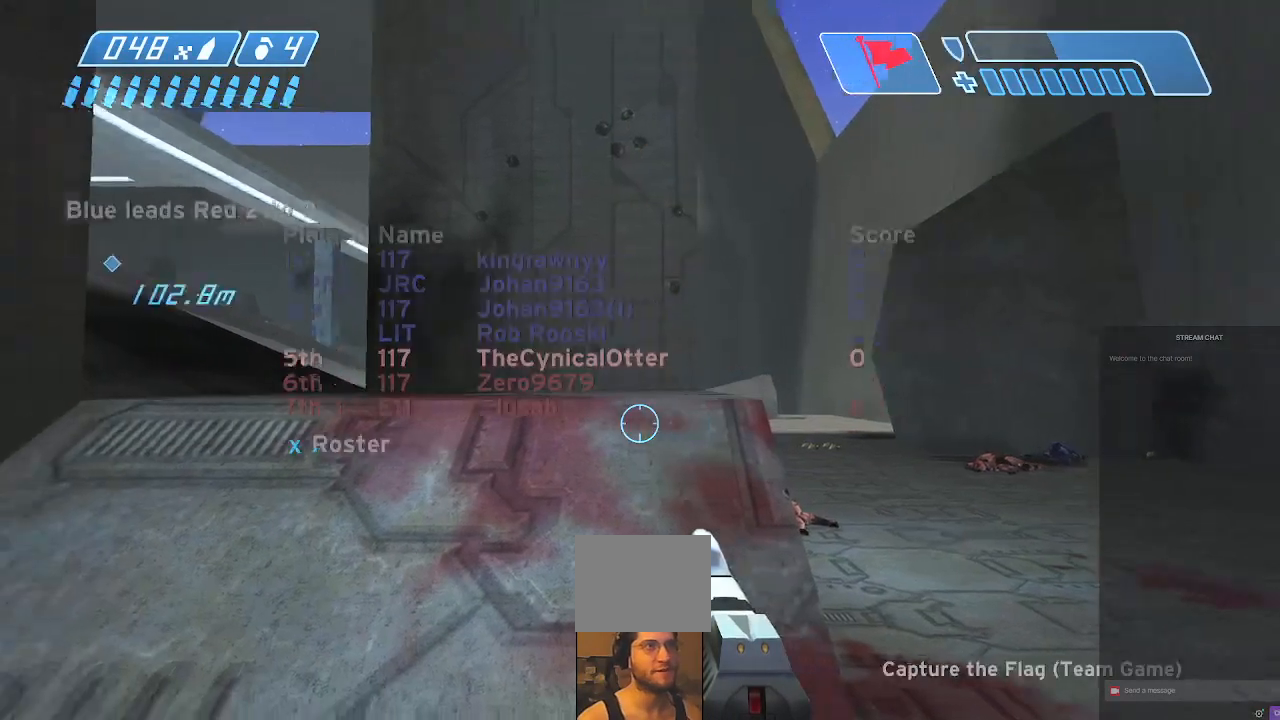
{"buttons": [], "left_stick": "center", "right_stick": "center", "events": [[167, "right_stick", "center"]]}
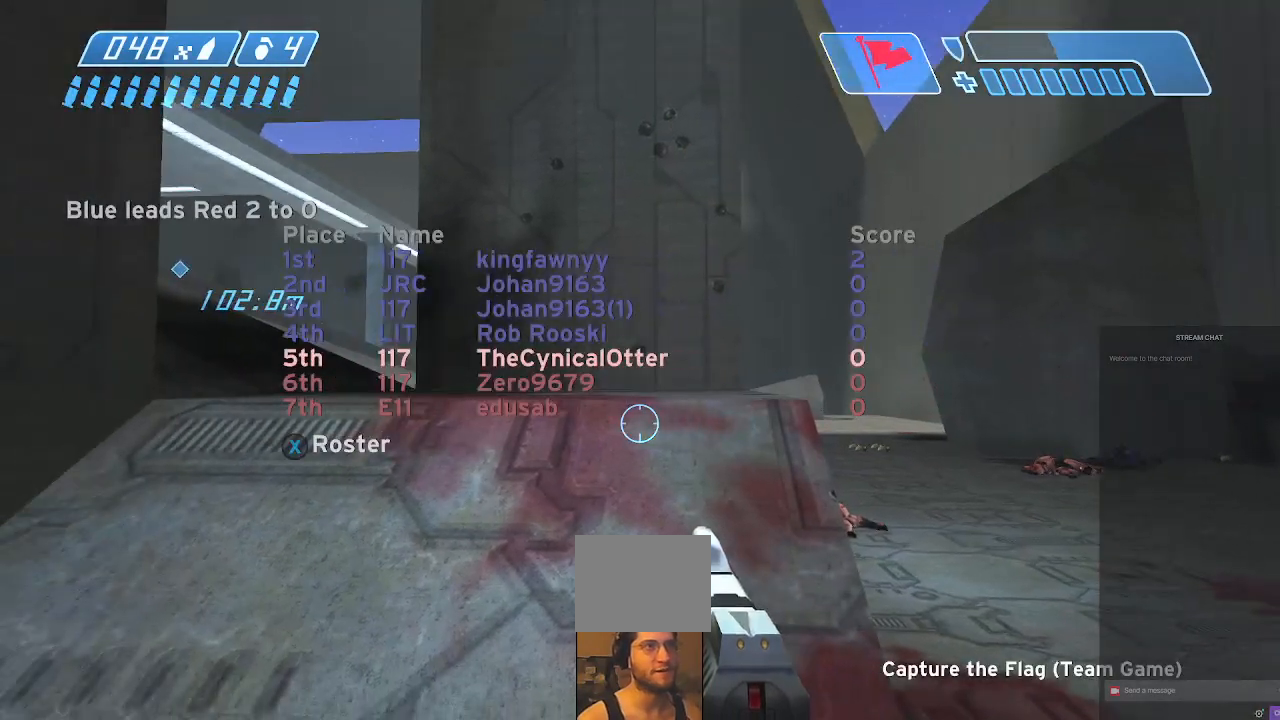
{"buttons": [], "left_stick": "center", "right_stick": "center", "events": []}
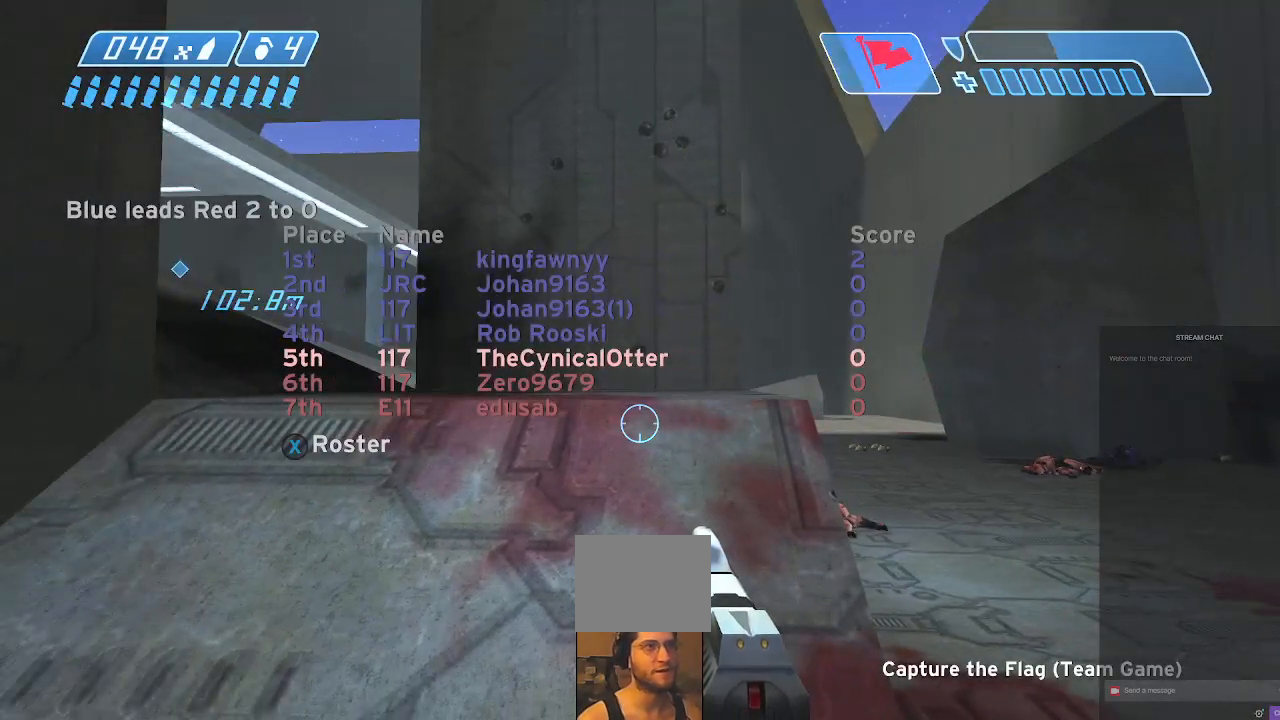
{"buttons": [], "left_stick": "center", "right_stick": "center", "events": []}
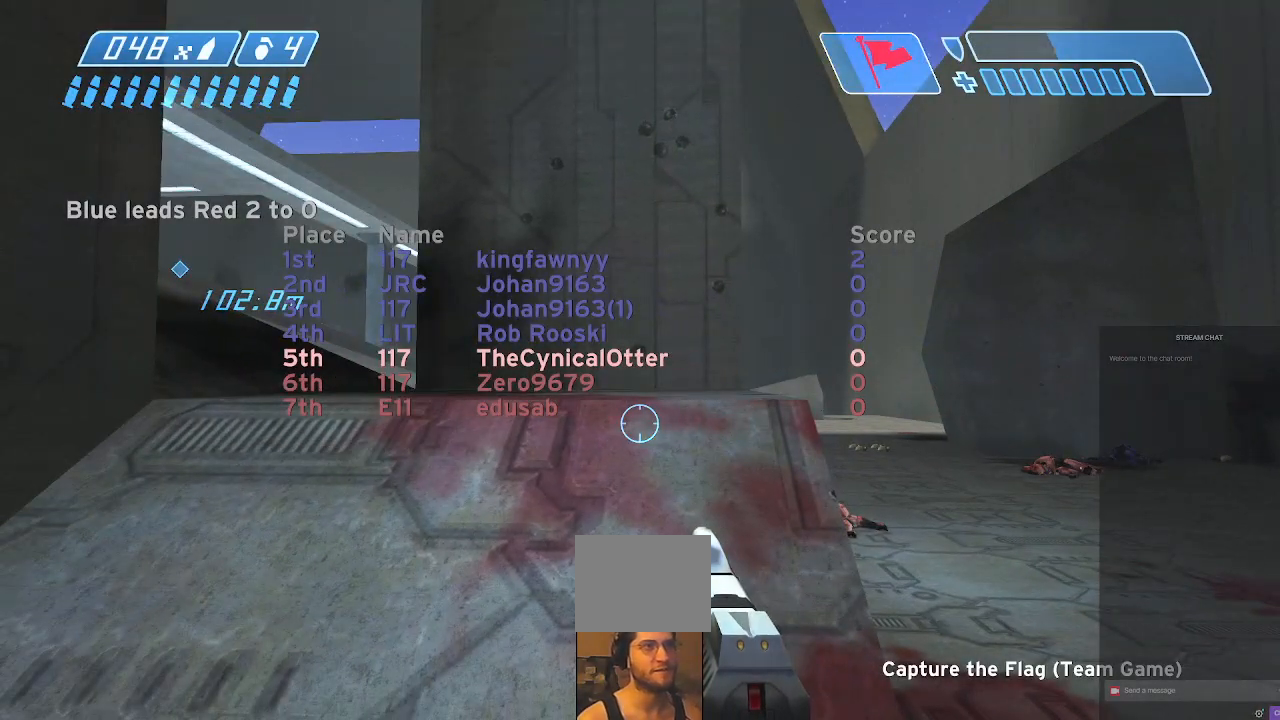
{"buttons": [], "left_stick": "center", "right_stick": "center", "events": []}
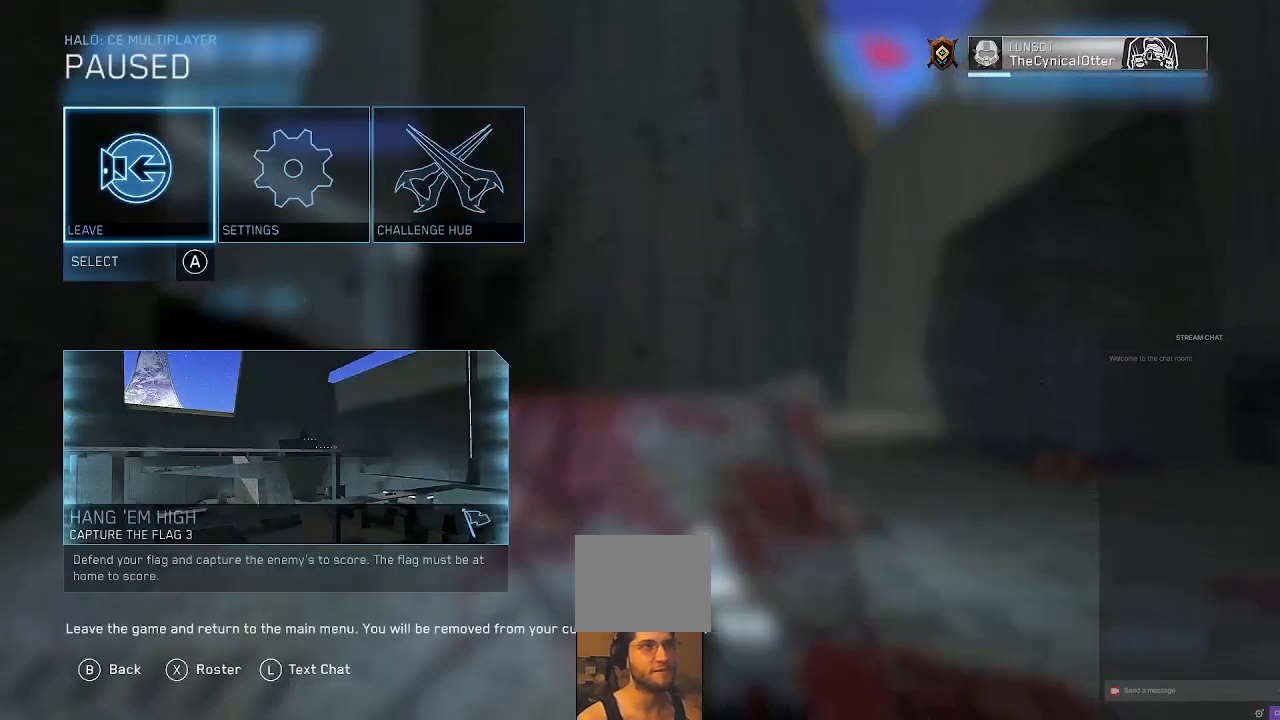
{"buttons": [], "left_stick": "center", "right_stick": "center", "events": [[233, "A", "down"], [367, "A", "up"]]}
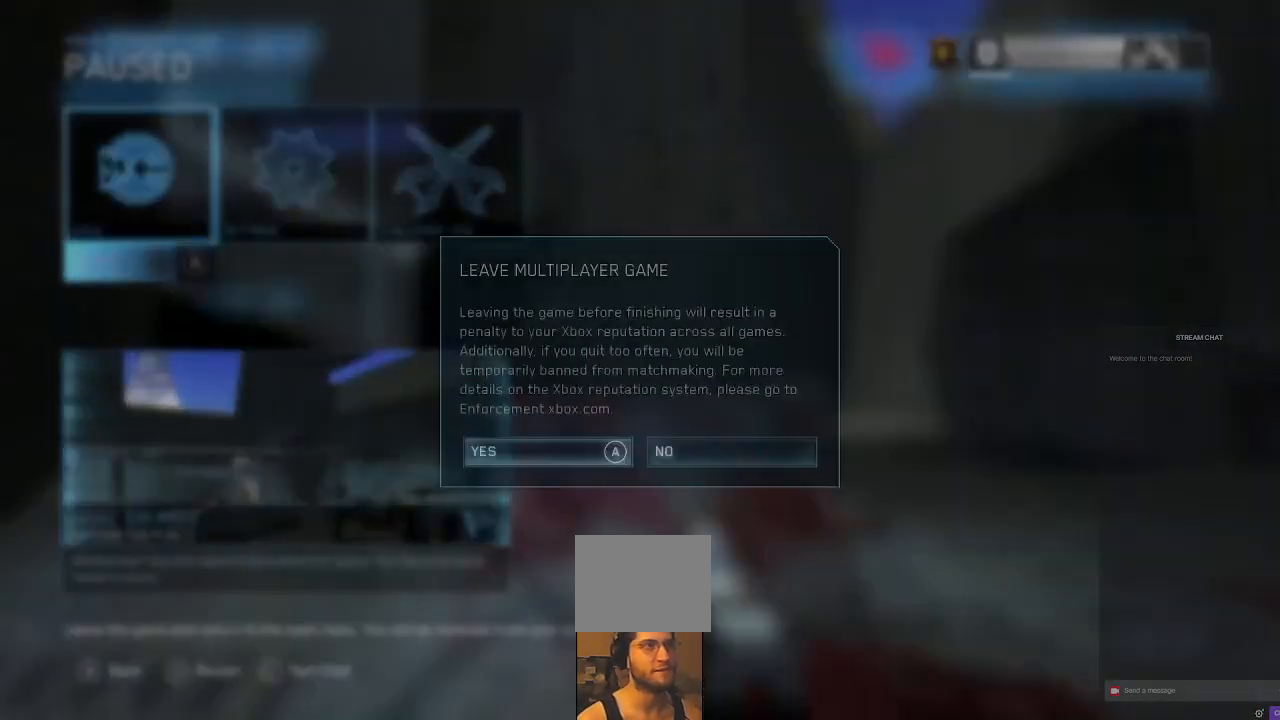
{"buttons": [], "left_stick": "center", "right_stick": "center", "events": [[67, "A", "down"], [200, "A", "up"]]}
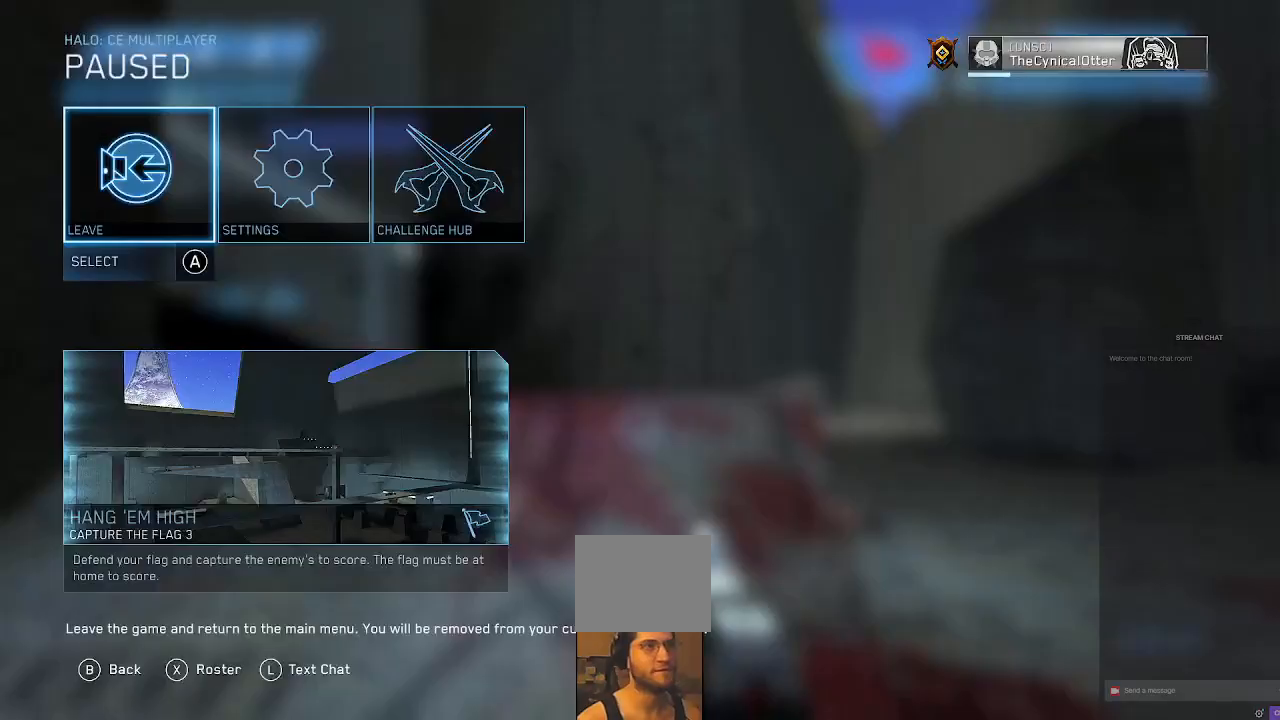
{"buttons": [], "left_stick": "center", "right_stick": "center", "events": []}
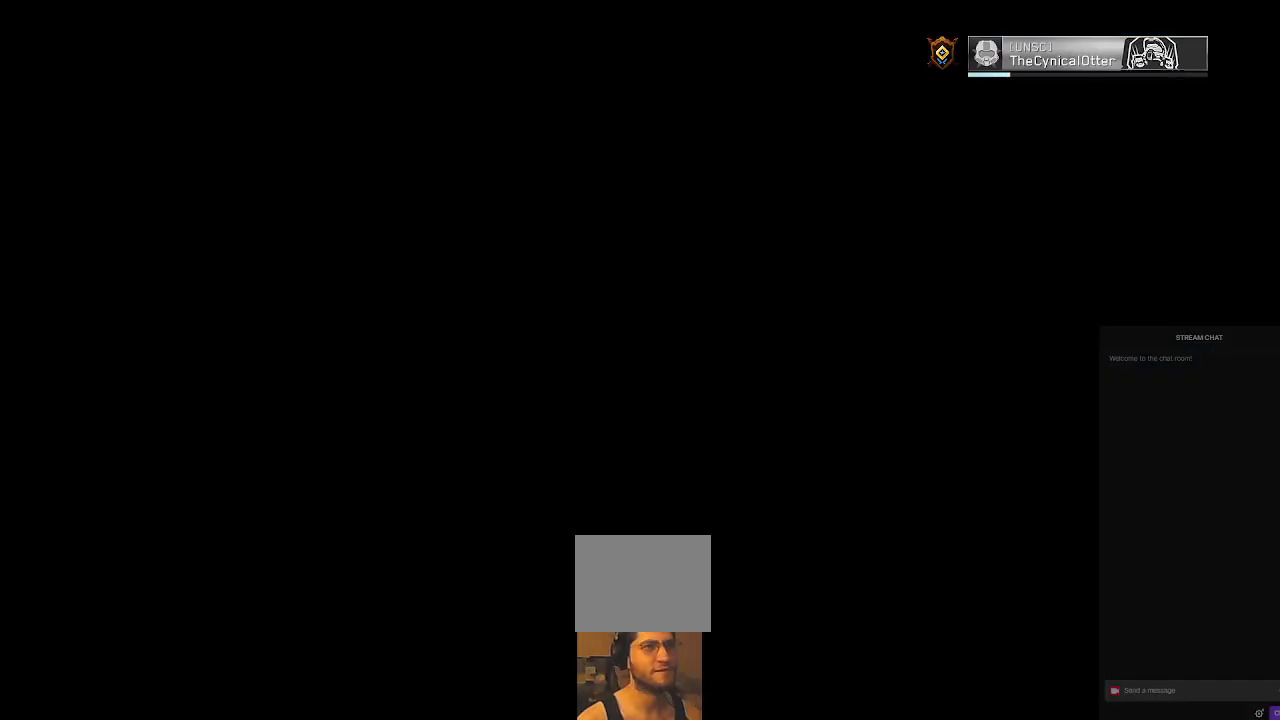
{"buttons": [], "left_stick": "center", "right_stick": "center", "events": []}
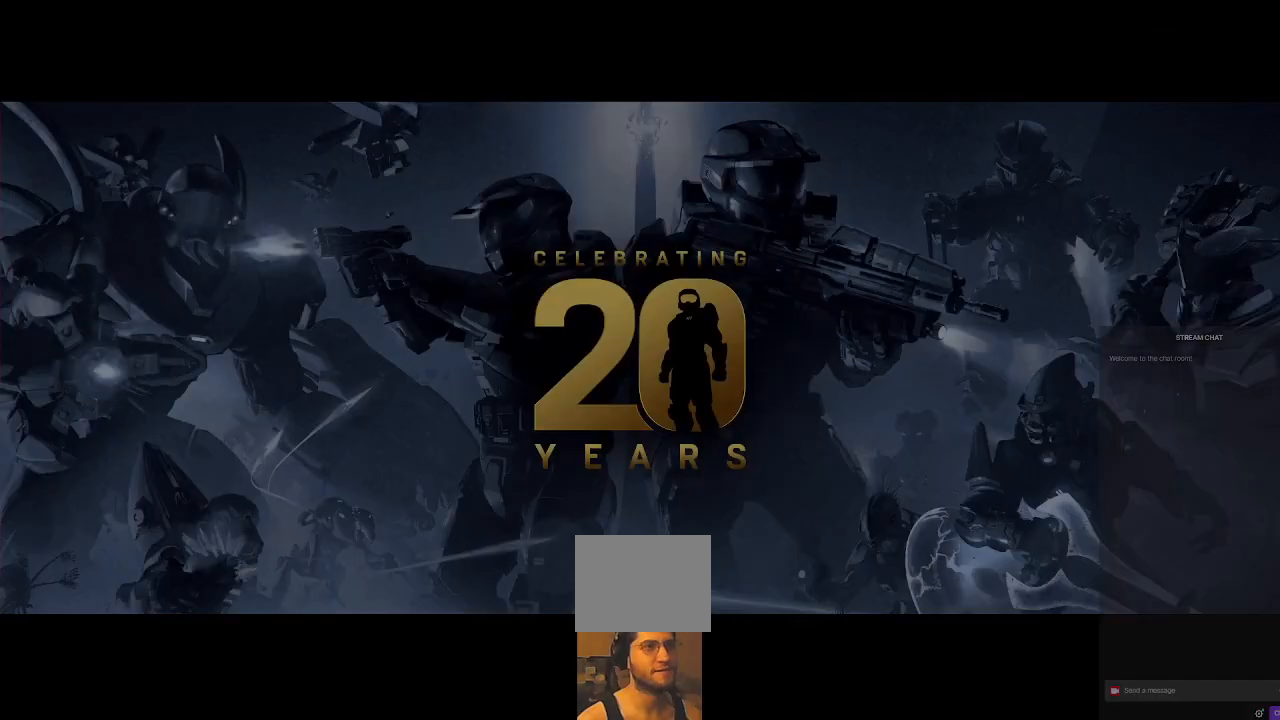
{"buttons": [], "left_stick": "center", "right_stick": "center", "events": []}
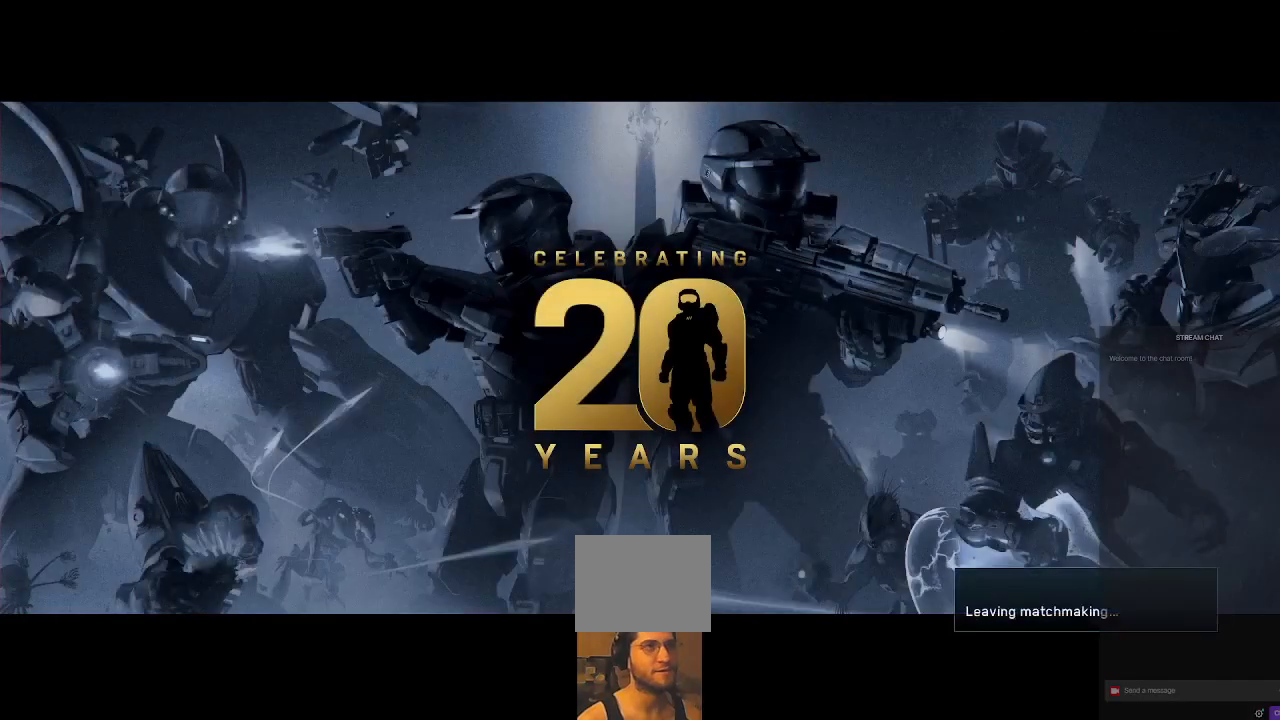
{"buttons": [], "left_stick": "center", "right_stick": "center", "events": []}
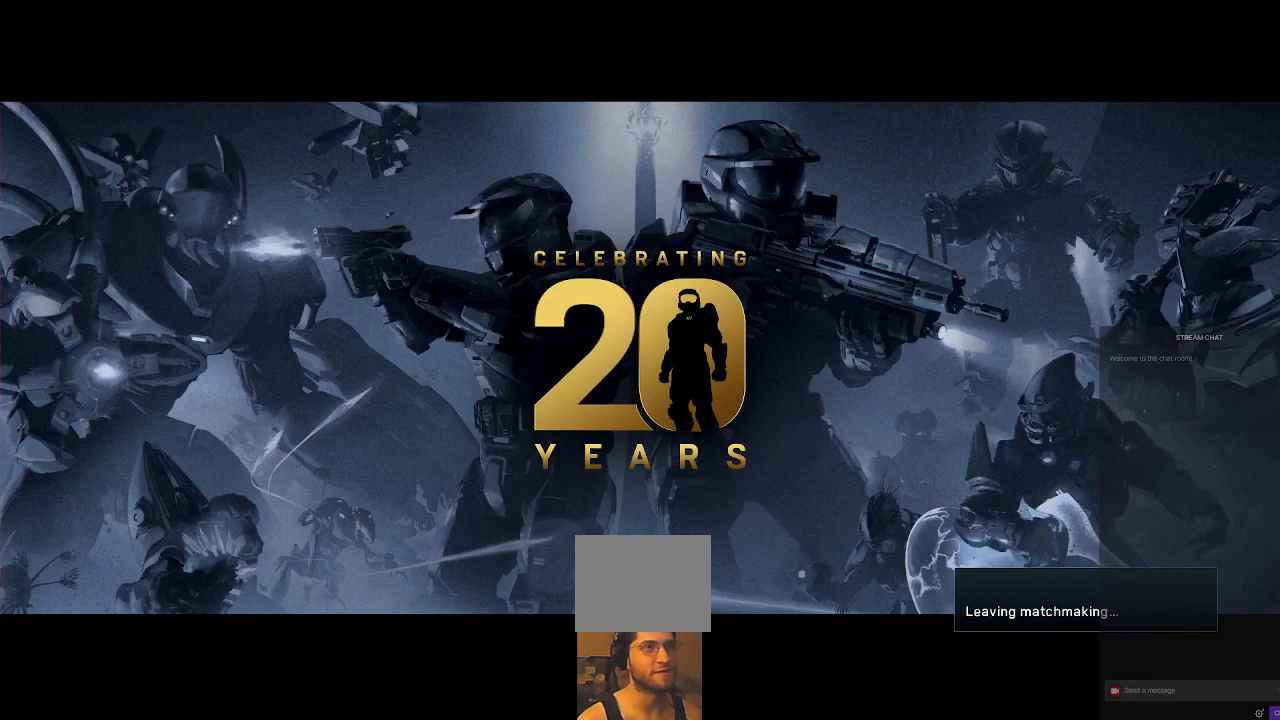
{"buttons": [], "left_stick": "center", "right_stick": "center", "events": []}